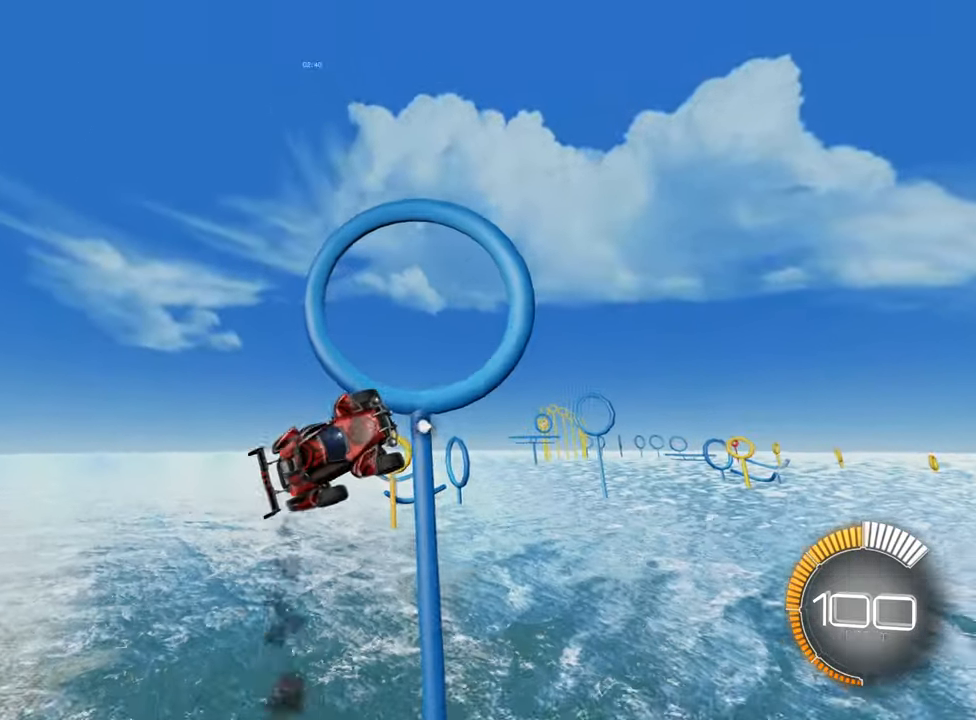
Gameplay with a controller (Xbox layout); each line is a JSON object with the inputs held at the frame after it. "events" lists button and stick changes between this image and that frame as [ms after this image, input, new state], when the widget could be followed in between. Not read: L3 R3 right_stick.
{"buttons": ["R2"], "left_stick": "center", "events": [[67, "left_stick", "left"], [467, "B", "up"], [484, "left_stick", "center"]]}
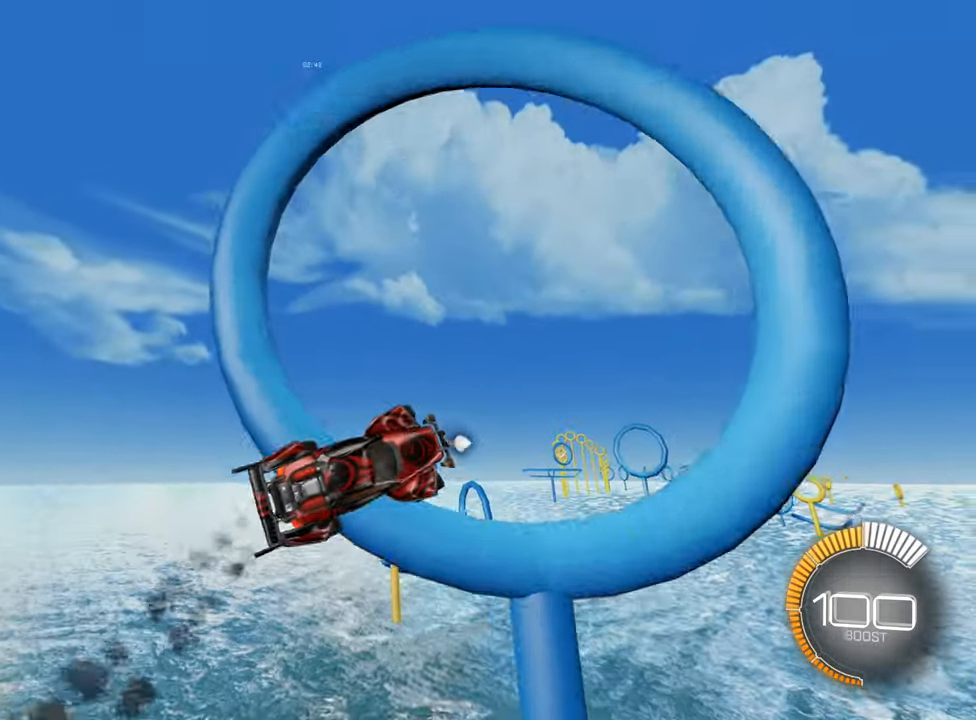
{"buttons": ["R2"], "left_stick": "center", "events": [[217, "left_stick", "left"], [400, "left_stick", "center"]]}
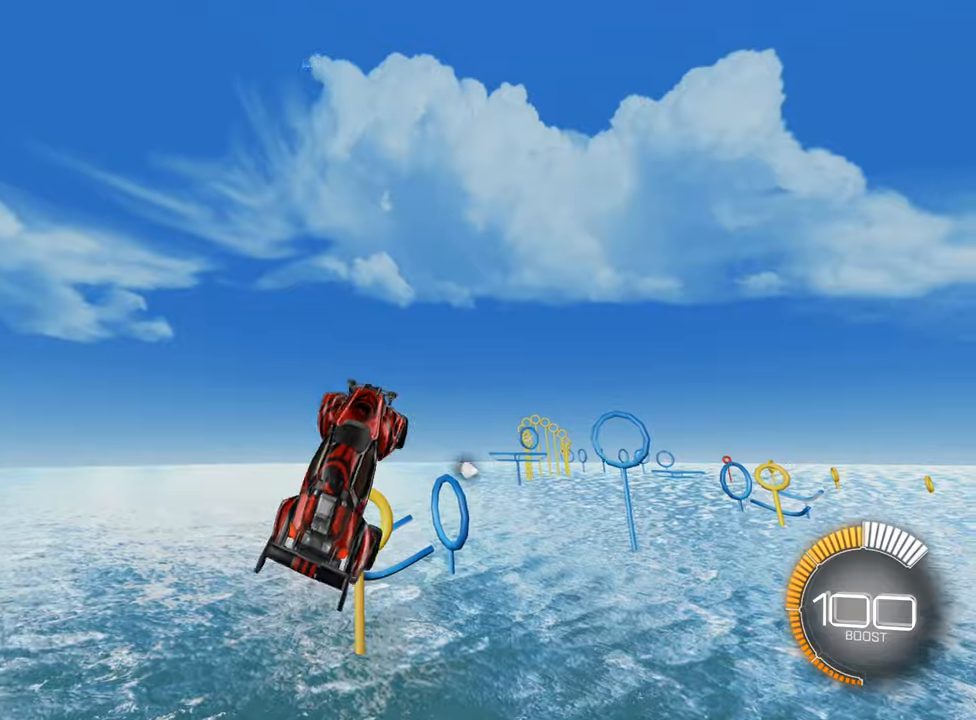
{"buttons": [], "left_stick": "right", "events": [[66, "left_stick", "left"], [266, "R2", "up"], [283, "left_stick", "center"], [366, "left_stick", "right"]]}
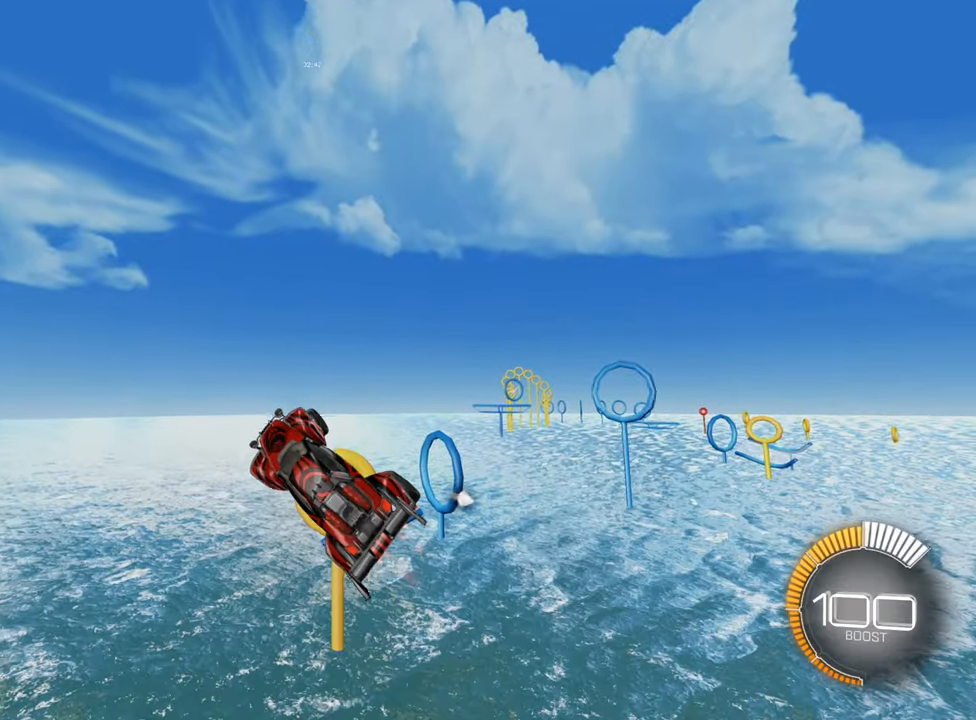
{"buttons": ["B", "R2"], "left_stick": "up", "events": [[216, "left_stick", "center"], [400, "left_stick", "up"], [466, "R2", "down"], [483, "B", "down"]]}
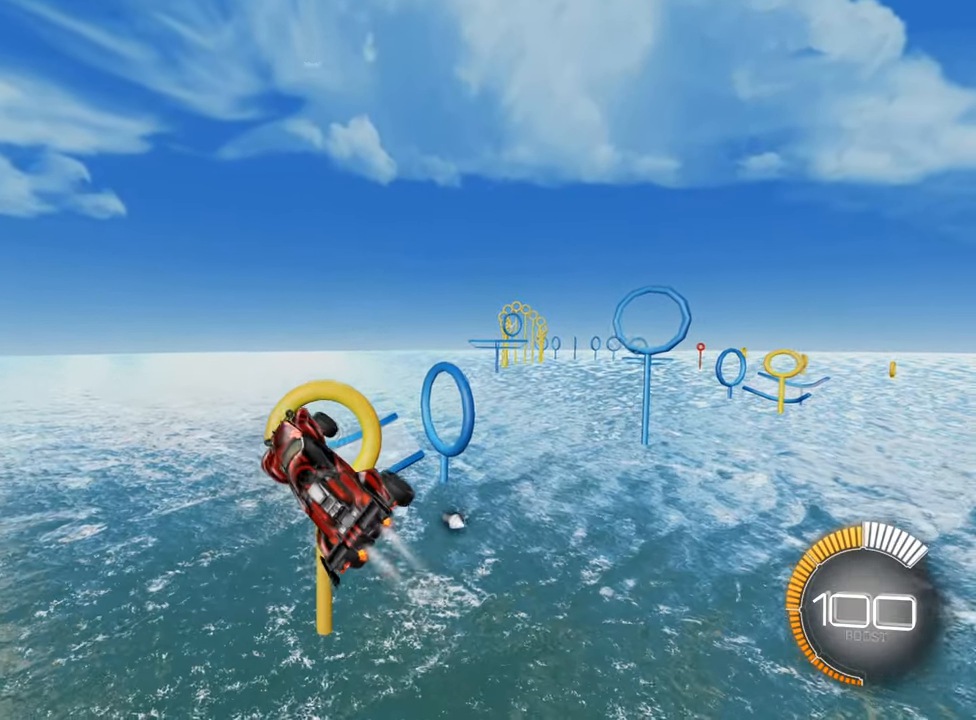
{"buttons": ["B", "R2"], "left_stick": "down-left", "events": [[50, "left_stick", "center"], [416, "left_stick", "down-left"]]}
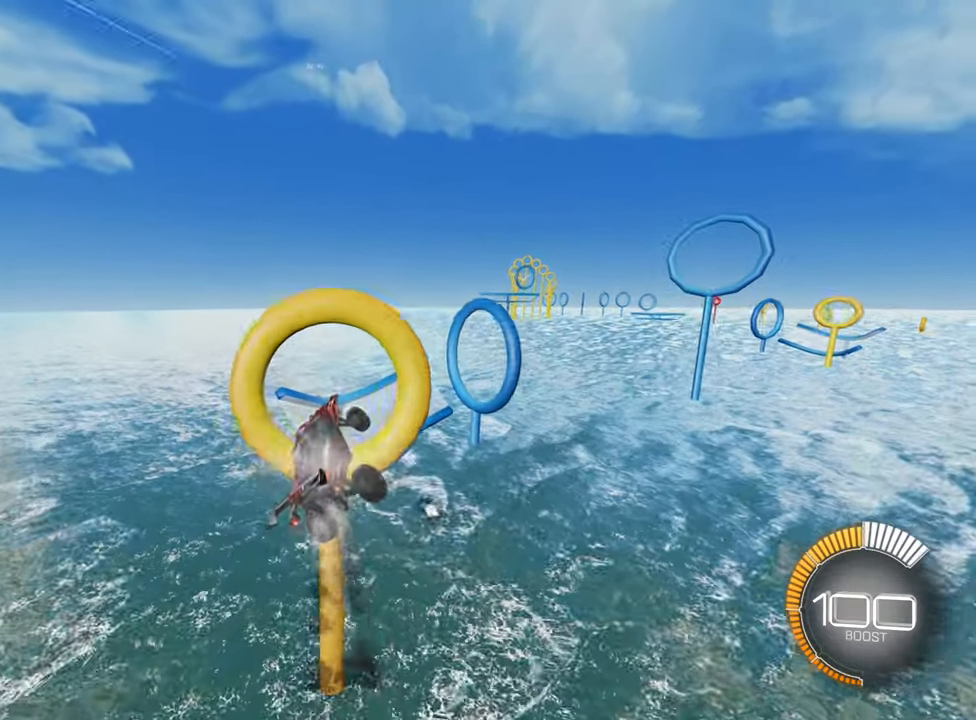
{"buttons": ["B", "R2"], "left_stick": "right", "events": [[83, "left_stick", "center"], [216, "left_stick", "right"], [300, "L1", "down"], [466, "L1", "up"]]}
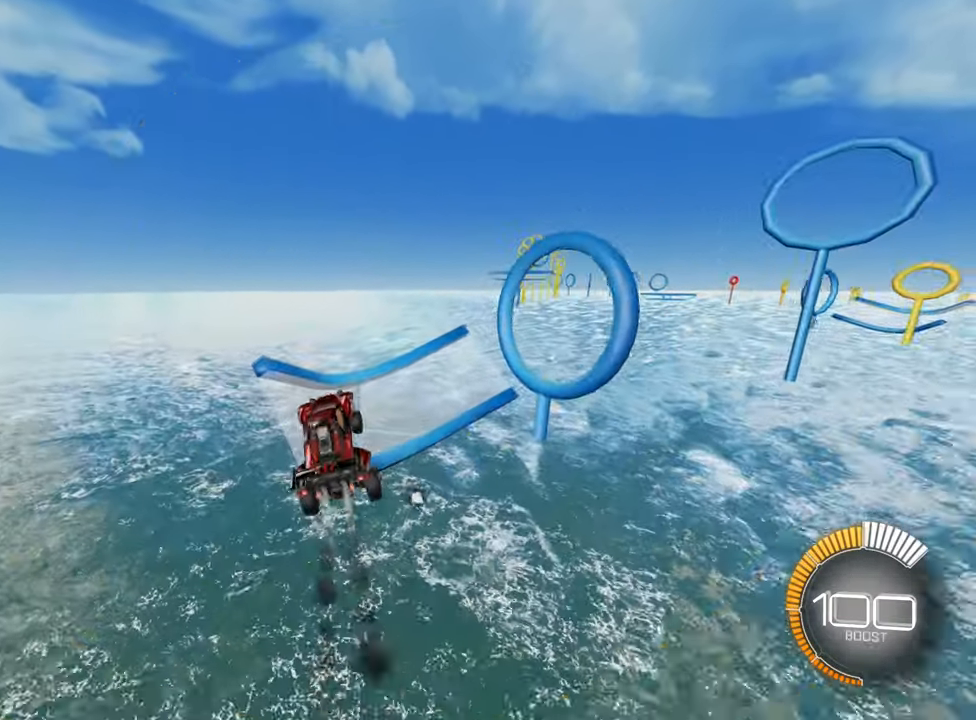
{"buttons": ["R2"], "left_stick": "center", "events": [[83, "B", "up"], [233, "left_stick", "center"]]}
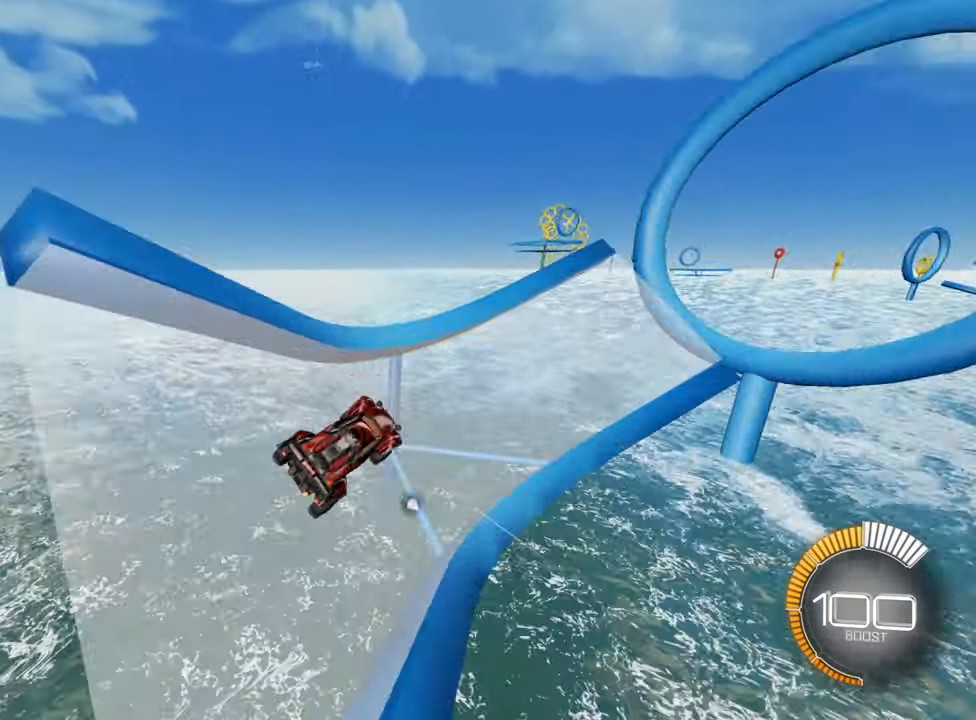
{"buttons": ["R2"], "left_stick": "right", "events": [[250, "left_stick", "right"]]}
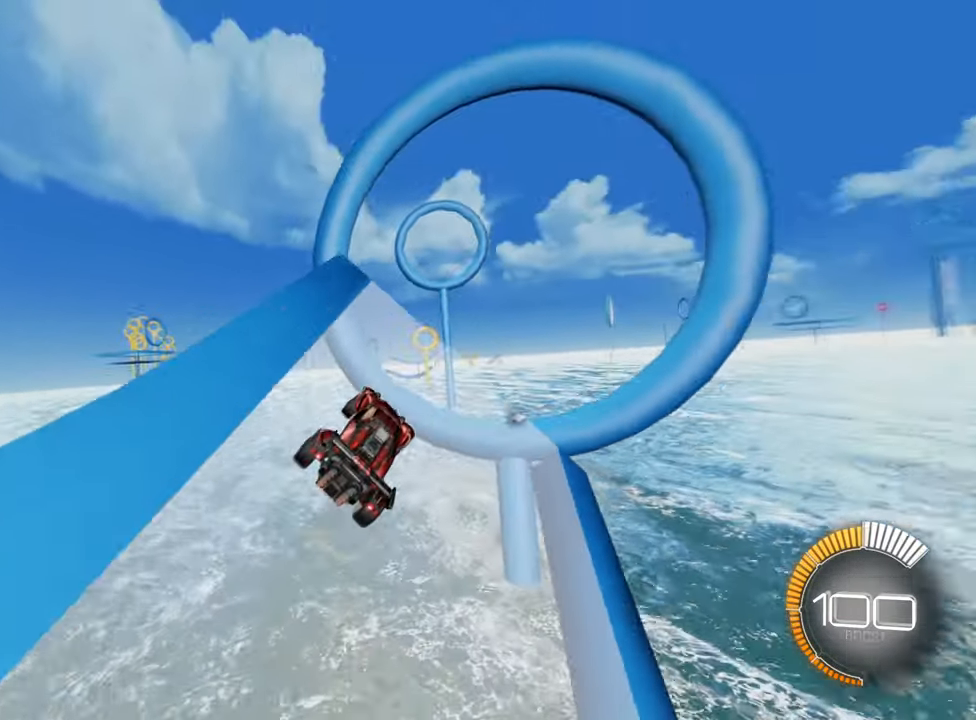
{"buttons": ["R2"], "left_stick": "down-left", "events": [[66, "left_stick", "center"], [183, "left_stick", "down-left"]]}
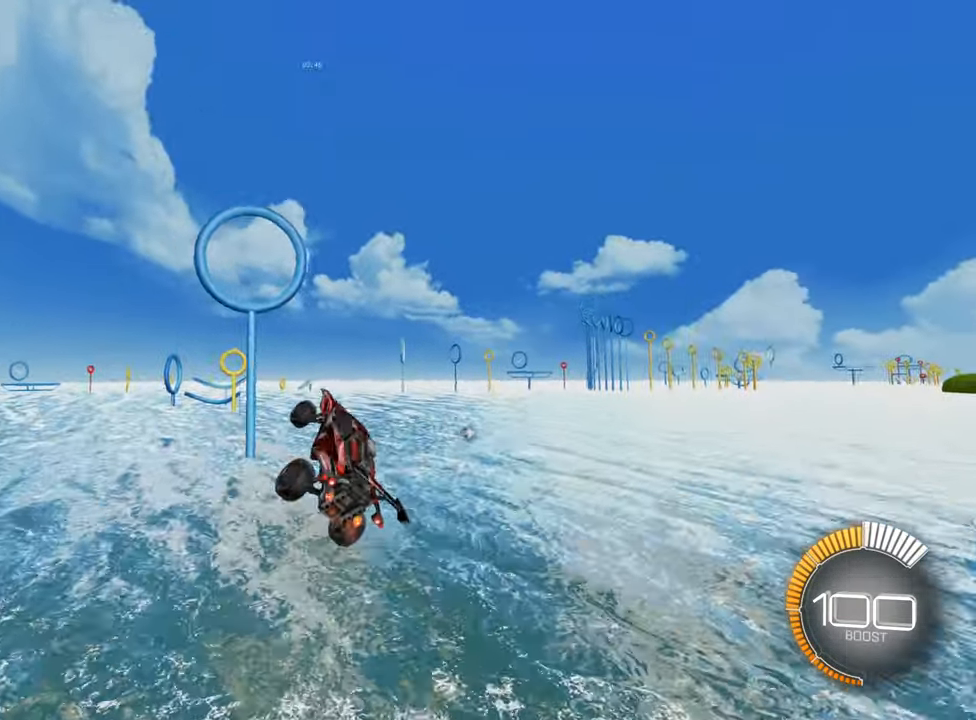
{"buttons": ["A", "B", "R2"], "left_stick": "center", "events": [[16, "L1", "down"], [33, "B", "down"], [183, "L1", "up"], [250, "left_stick", "center"], [350, "A", "down"]]}
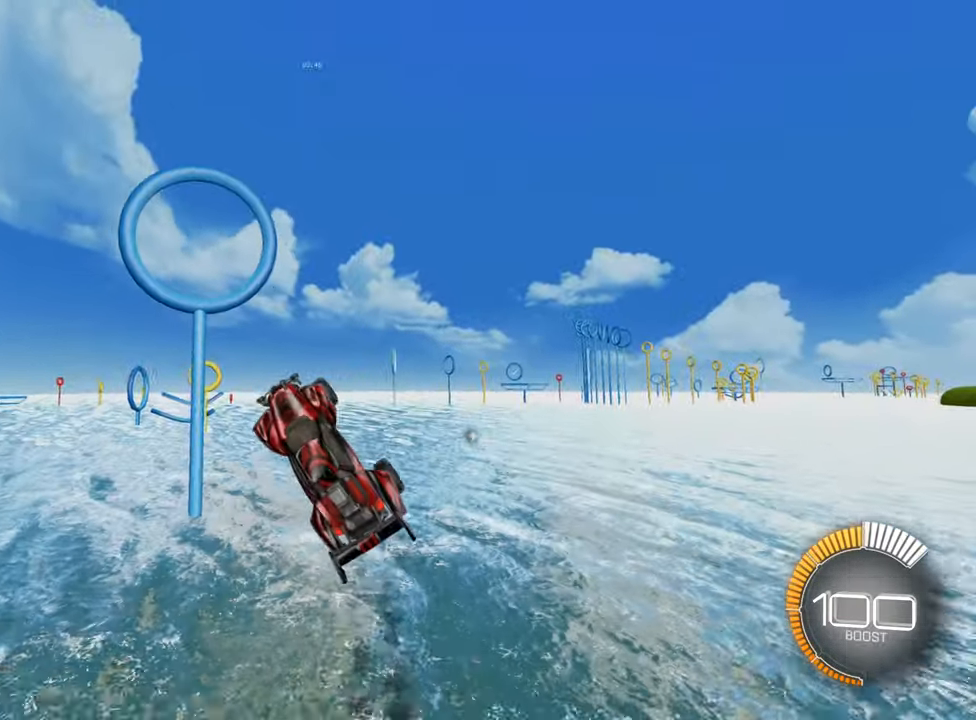
{"buttons": ["B", "R2"], "left_stick": "down", "events": [[66, "A", "up"], [66, "left_stick", "right"], [300, "left_stick", "center"], [433, "left_stick", "down"]]}
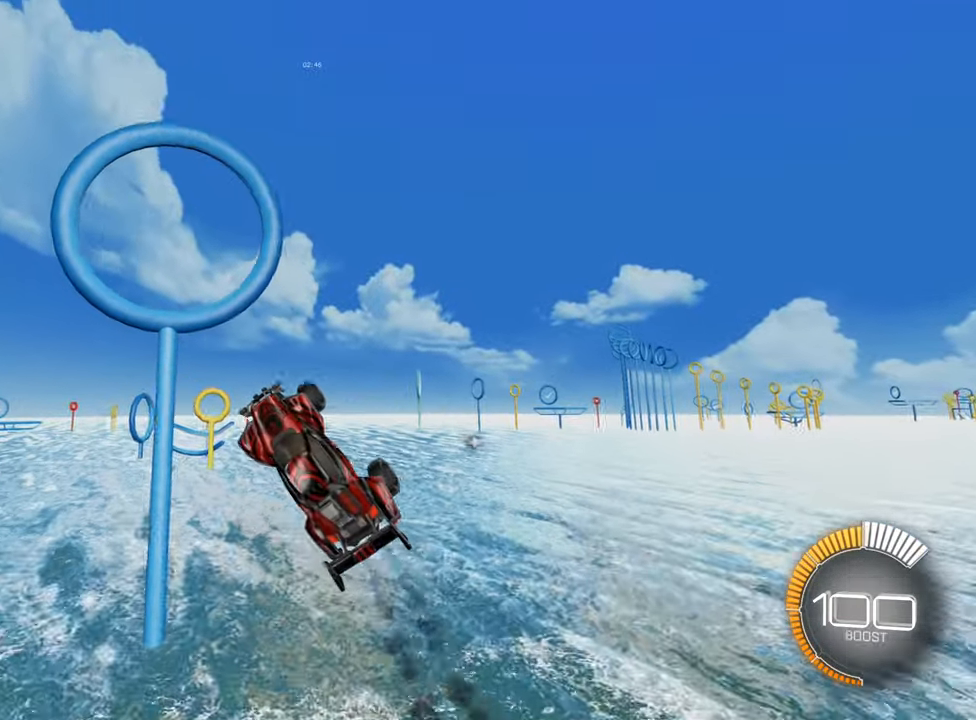
{"buttons": ["B", "R2"], "left_stick": "up", "events": [[233, "left_stick", "center"], [300, "left_stick", "up"]]}
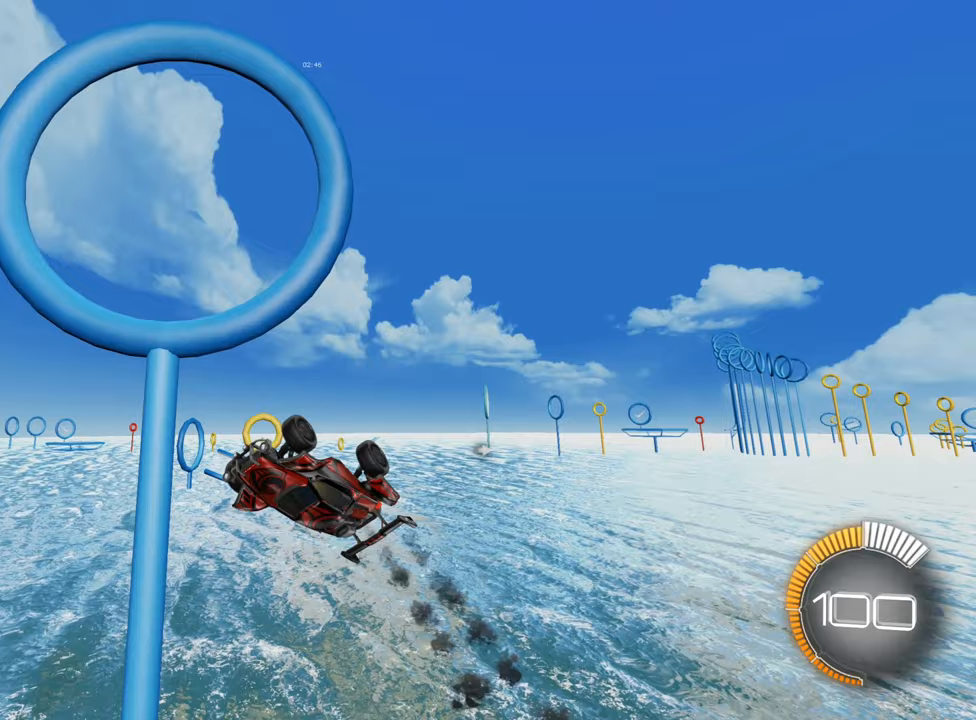
{"buttons": ["B", "R2"], "left_stick": "center", "events": [[150, "left_stick", "center"]]}
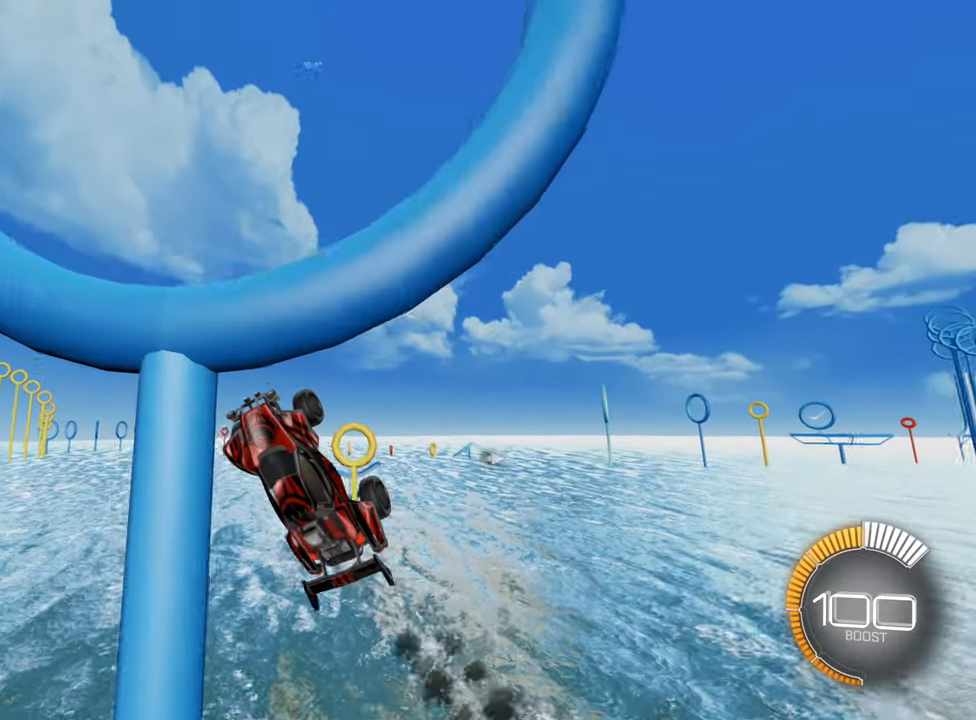
{"buttons": [], "left_stick": "center", "events": [[417, "R2", "up"], [433, "B", "up"]]}
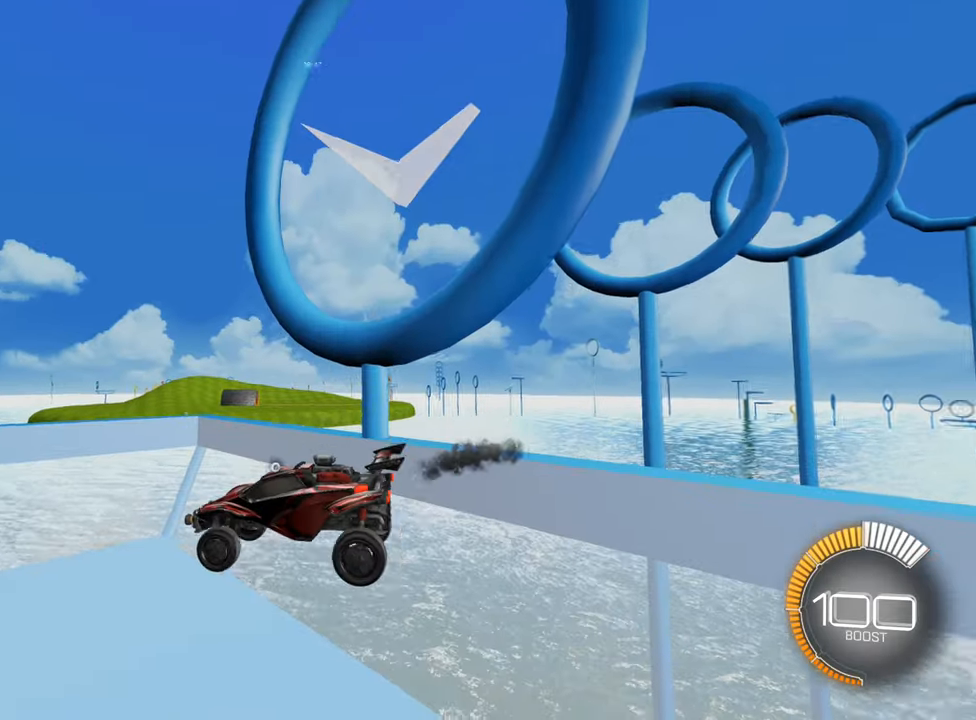
{"buttons": ["B", "R2"], "left_stick": "center", "events": [[100, "B", "down"], [150, "R2", "down"]]}
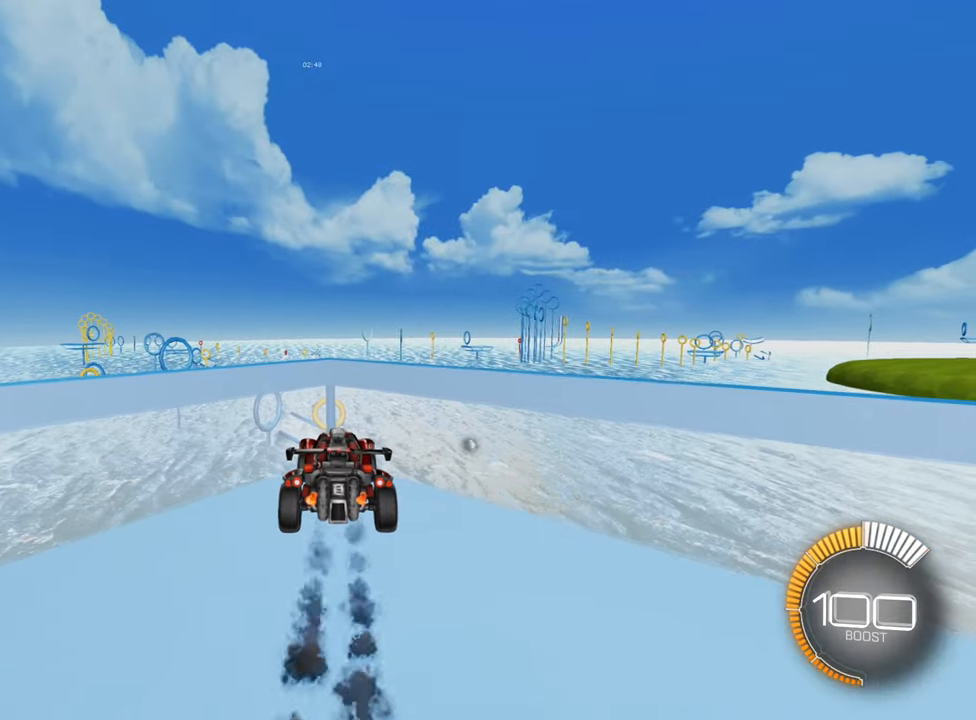
{"buttons": [], "left_stick": "center", "events": [[100, "B", "up"], [400, "R2", "up"]]}
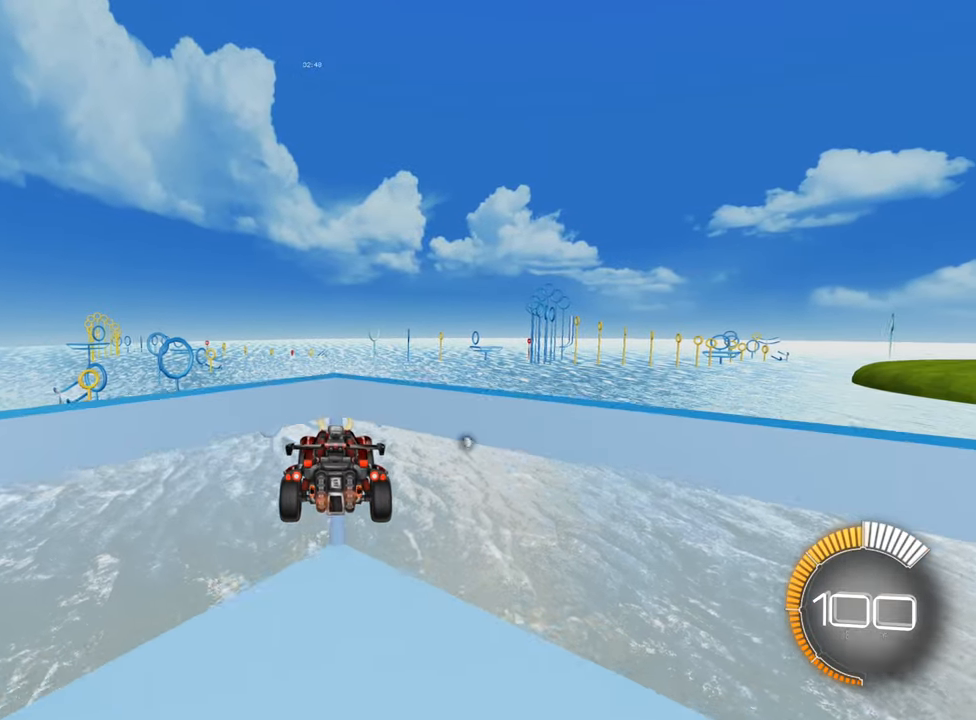
{"buttons": ["A"], "left_stick": "center", "events": [[433, "A", "down"]]}
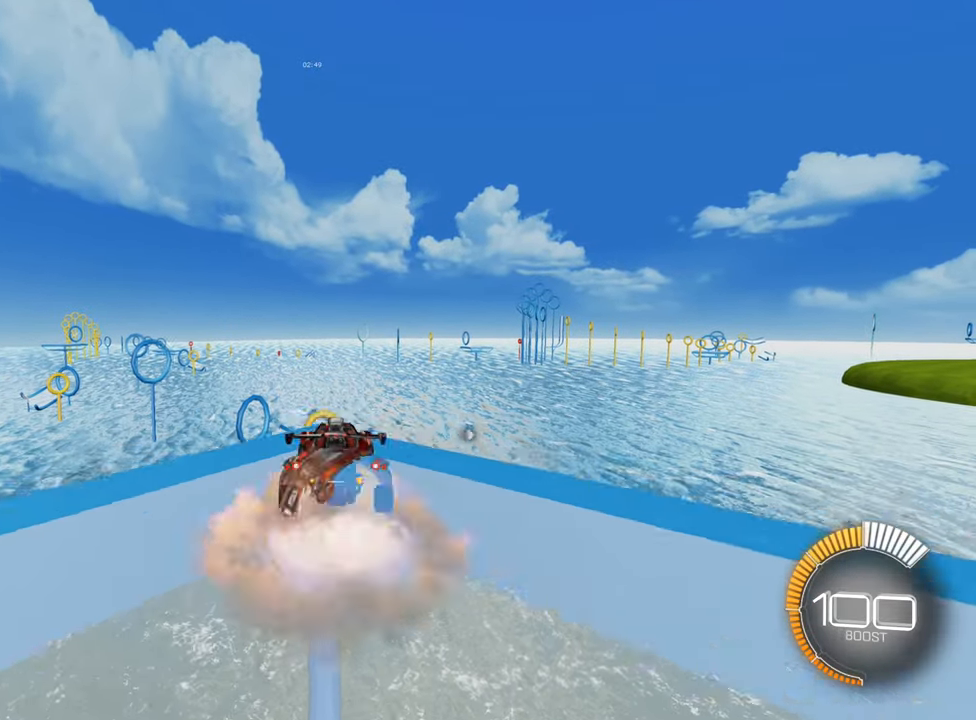
{"buttons": ["L1", "R2"], "left_stick": "left", "events": [[50, "left_stick", "down-right"], [117, "A", "up"], [183, "R2", "down"], [200, "B", "down"], [267, "L1", "down"], [267, "left_stick", "down-left"], [383, "left_stick", "left"], [450, "B", "up"]]}
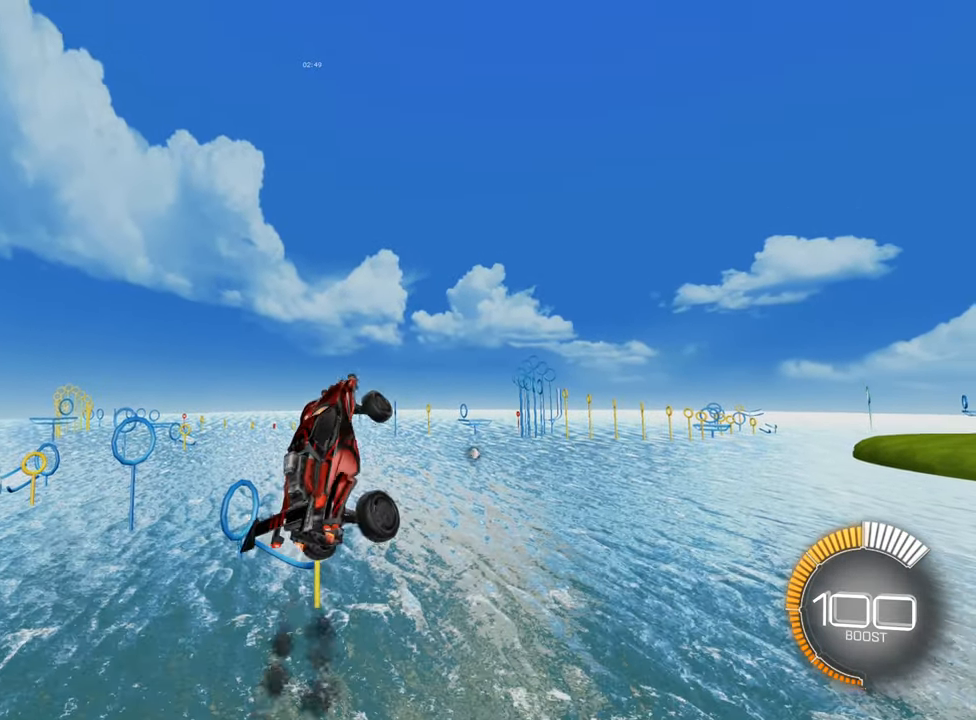
{"buttons": ["L1", "R2"], "left_stick": "left", "events": [[133, "B", "down"], [250, "B", "up"], [367, "B", "down"], [500, "B", "up"]]}
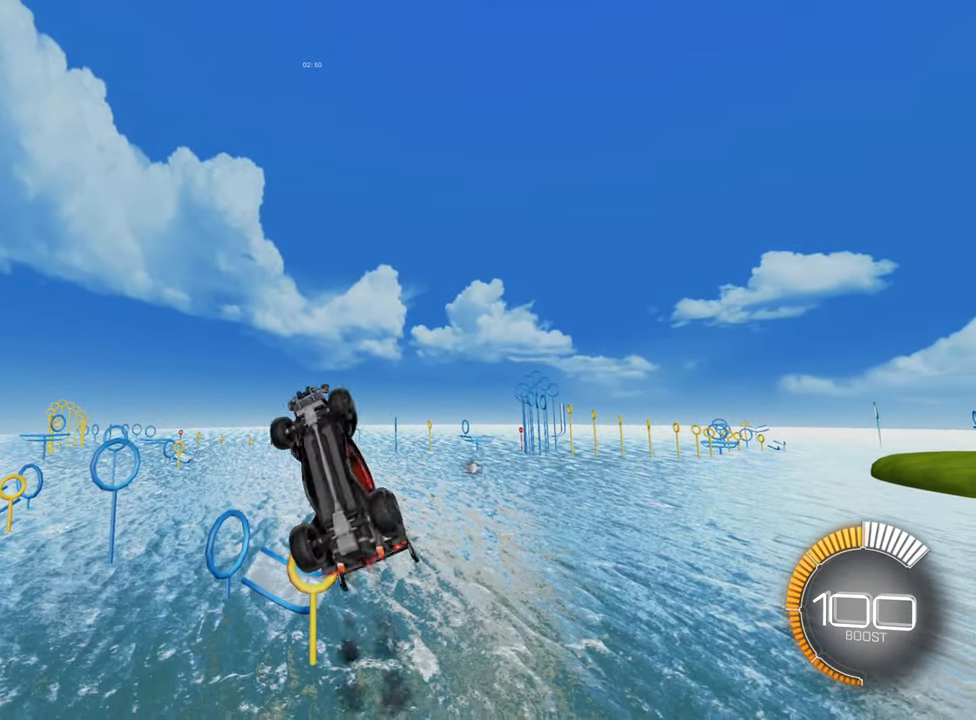
{"buttons": ["L1", "R2"], "left_stick": "down", "events": [[83, "B", "down"], [217, "B", "up"], [333, "B", "down"], [350, "left_stick", "down"], [483, "B", "up"]]}
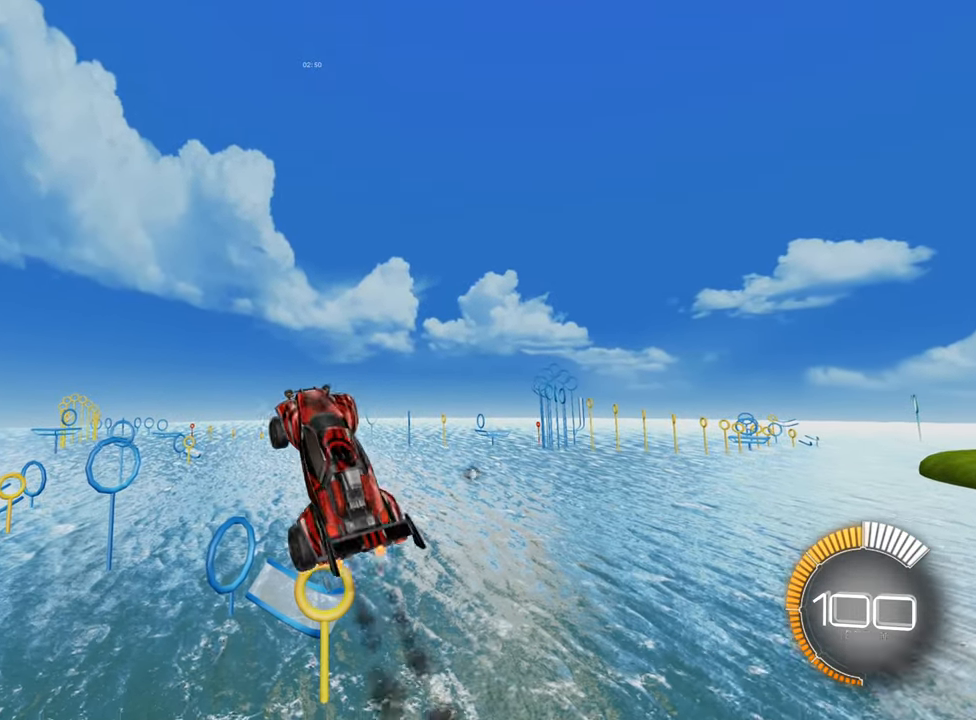
{"buttons": ["R2"], "left_stick": "down", "events": [[67, "L1", "up"], [150, "B", "down"], [217, "B", "up"]]}
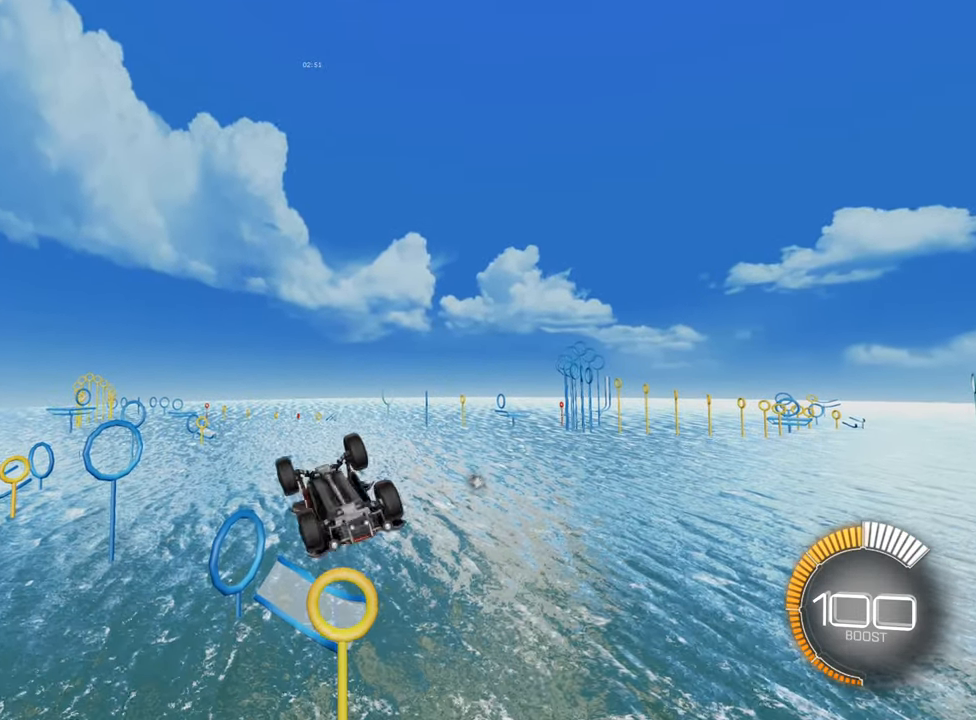
{"buttons": ["R2"], "left_stick": "down", "events": [[83, "left_stick", "center"], [183, "left_stick", "up-right"], [317, "left_stick", "center"], [383, "left_stick", "down"]]}
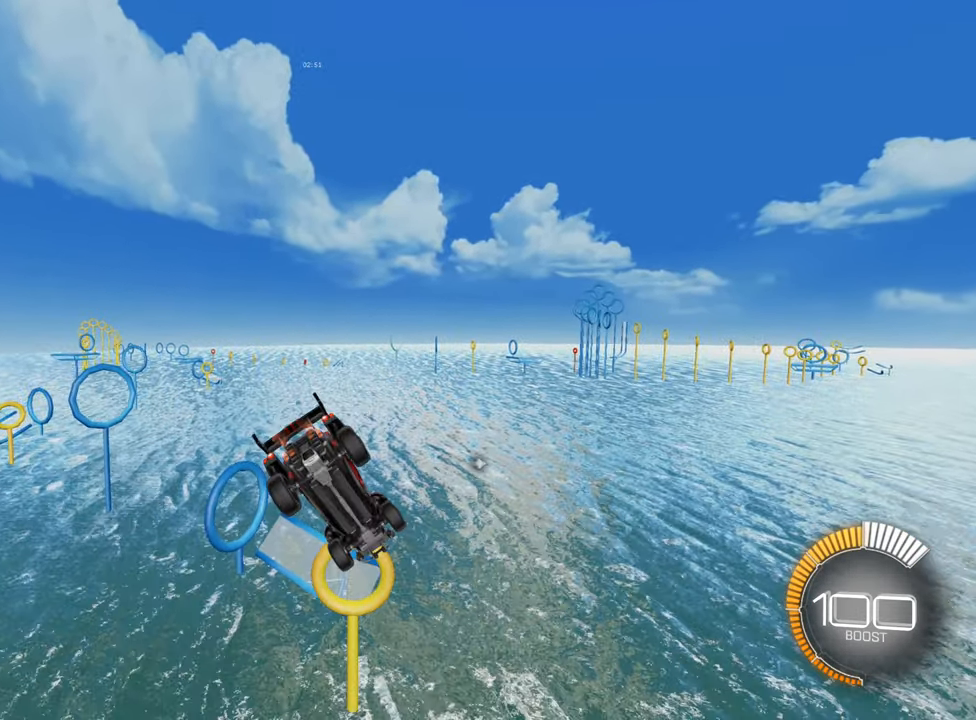
{"buttons": ["R2"], "left_stick": "center", "events": [[33, "left_stick", "center"], [200, "left_stick", "right"], [300, "left_stick", "up-right"], [467, "left_stick", "center"]]}
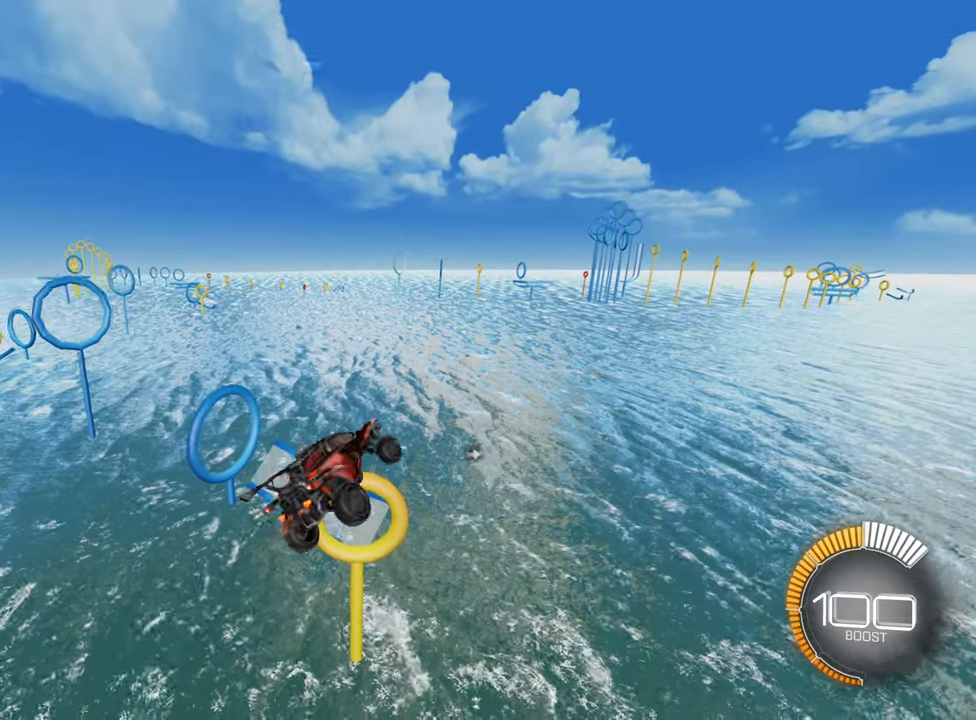
{"buttons": ["R2"], "left_stick": "center", "events": [[100, "left_stick", "left"], [317, "left_stick", "center"]]}
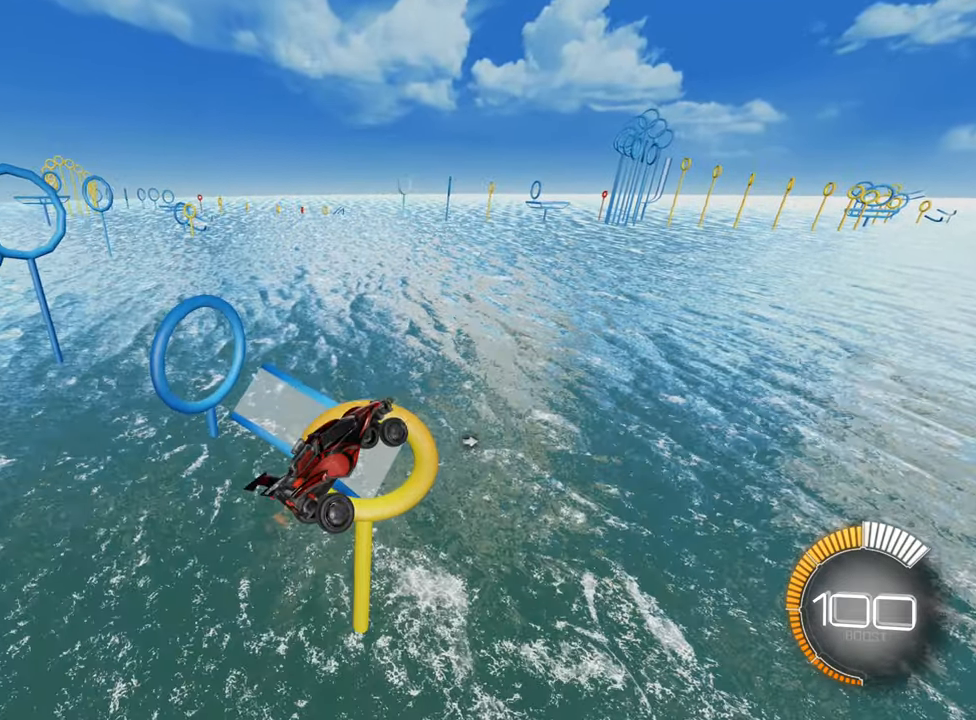
{"buttons": ["B", "R2"], "left_stick": "center", "events": [[34, "left_stick", "left"], [150, "B", "down"], [167, "left_stick", "center"], [317, "left_stick", "left"], [450, "left_stick", "center"]]}
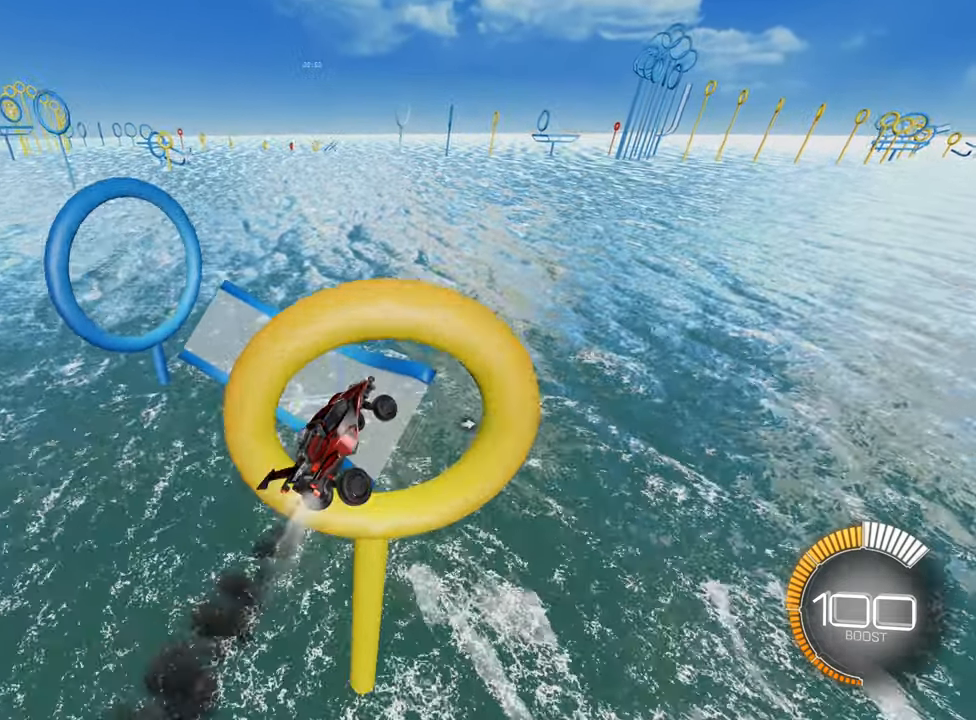
{"buttons": ["R2"], "left_stick": "left", "events": [[100, "left_stick", "left"], [150, "L1", "down"], [267, "B", "up"], [267, "L1", "up"], [300, "left_stick", "right"], [500, "left_stick", "left"]]}
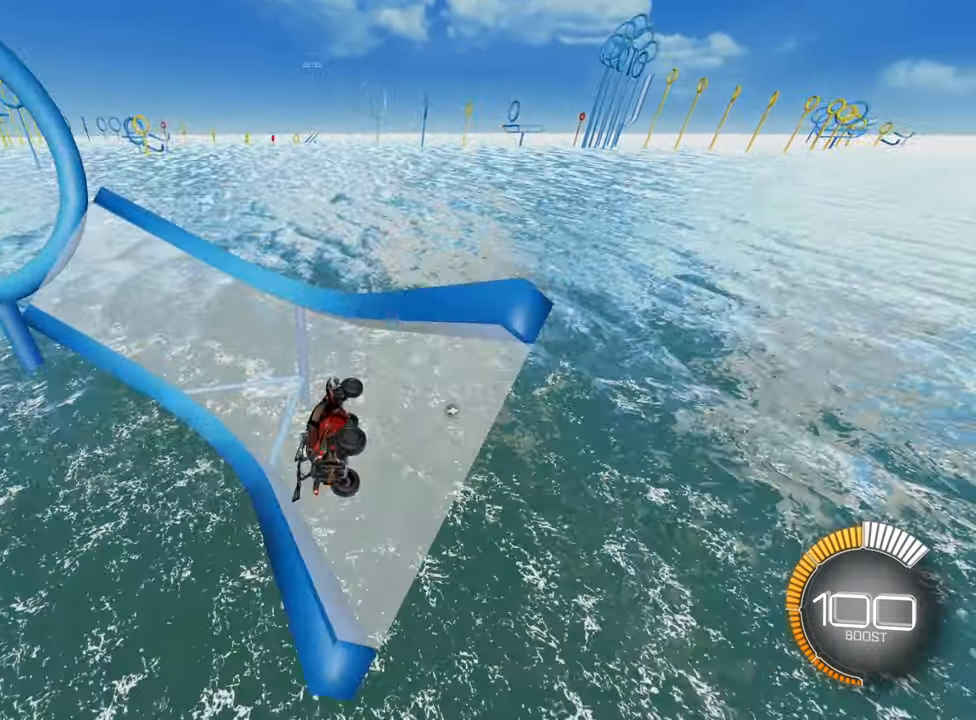
{"buttons": ["R2"], "left_stick": "left", "events": [[250, "left_stick", "center"], [384, "left_stick", "left"]]}
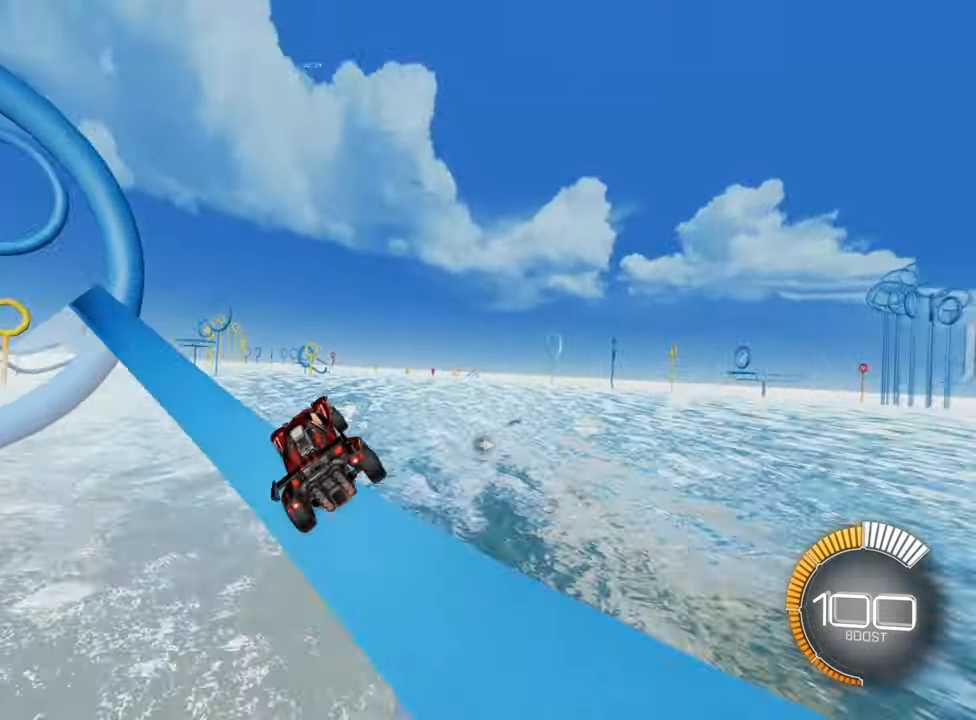
{"buttons": ["R2"], "left_stick": "left", "events": [[234, "left_stick", "center"], [284, "left_stick", "down"], [350, "left_stick", "down-left"], [450, "left_stick", "left"]]}
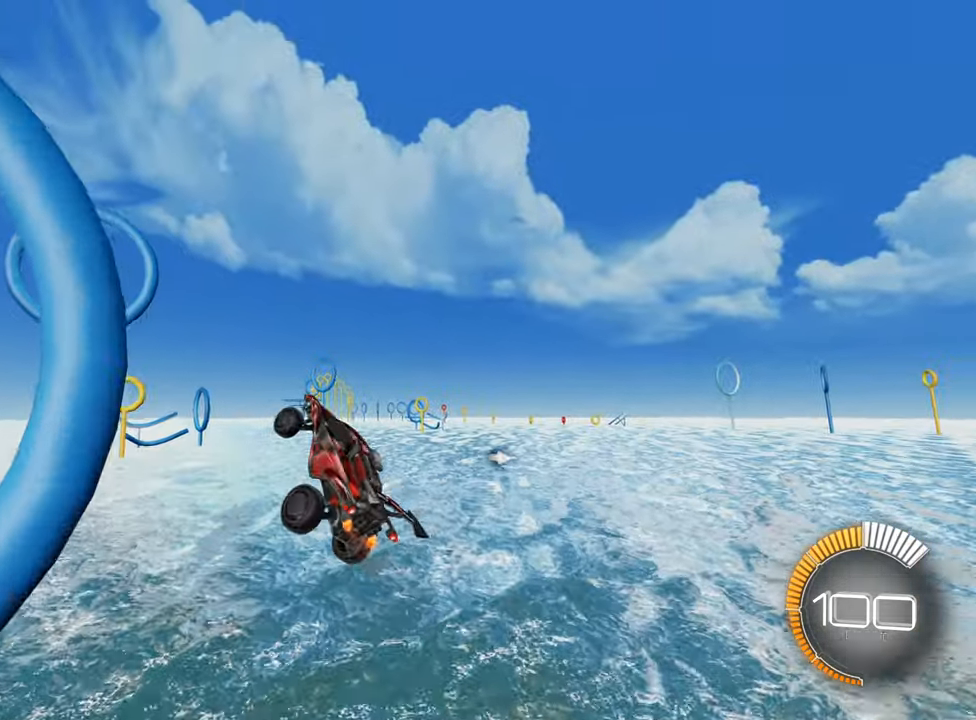
{"buttons": [], "left_stick": "center", "events": [[50, "B", "down"], [50, "L1", "down"], [217, "left_stick", "down-left"], [317, "L1", "up"], [334, "B", "up"], [350, "left_stick", "center"], [400, "R2", "up"]]}
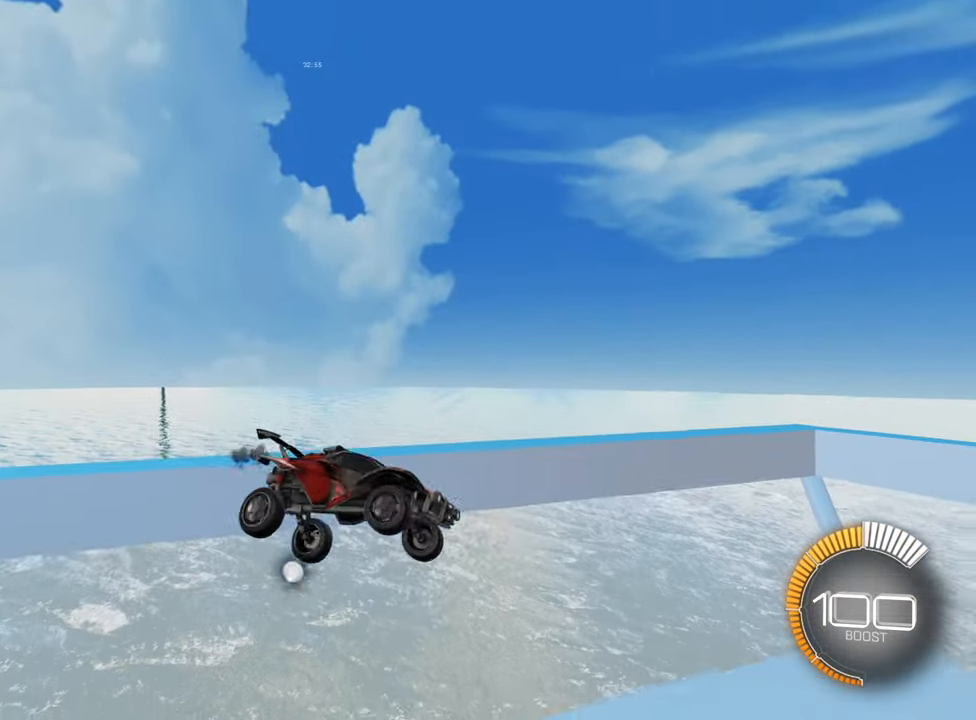
{"buttons": ["B", "R2"], "left_stick": "center", "events": [[134, "B", "down"], [167, "R2", "down"]]}